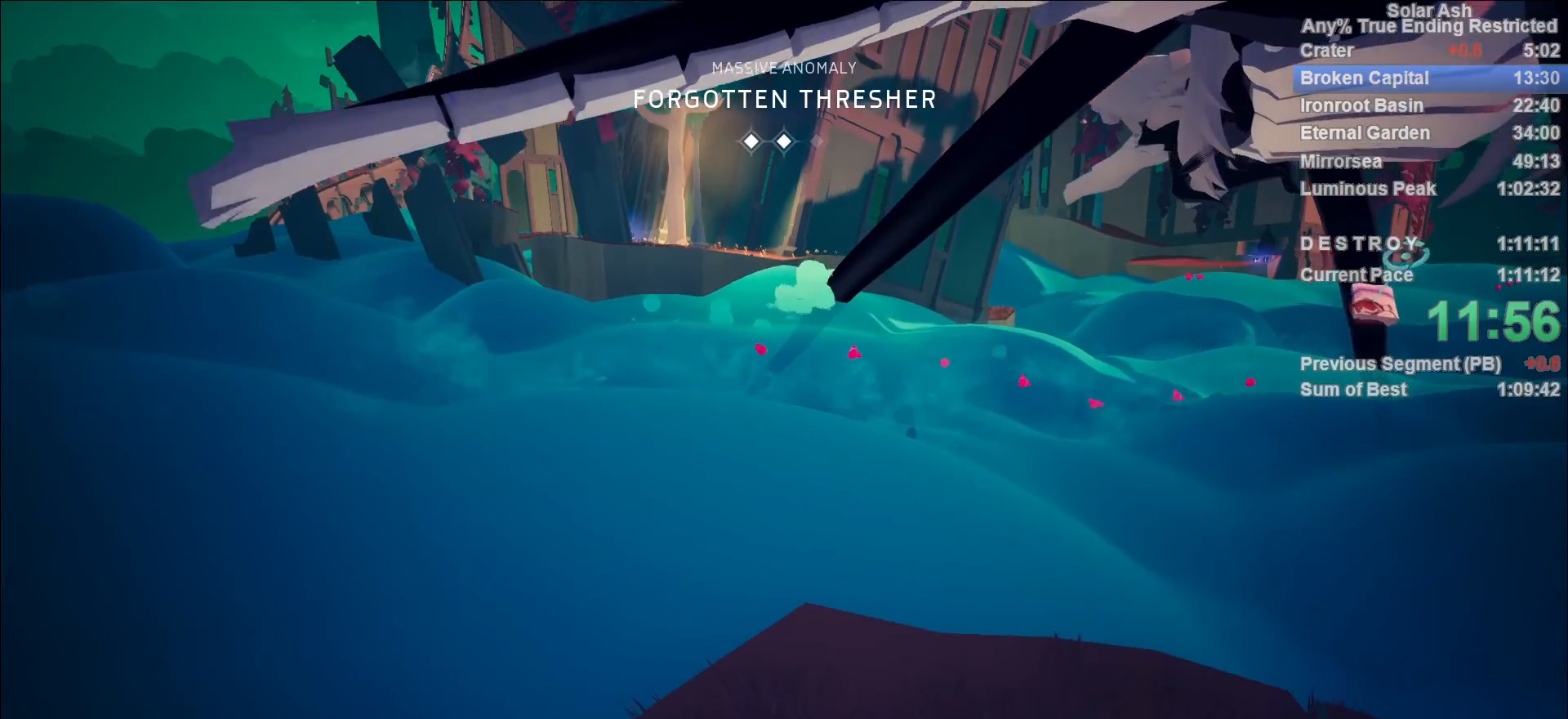
Gameplay with a controller (PlayStation layout); each line is a JSON object with the inputs held at the frame after it (dt_ms = milliseconds from this image to that frame). "events" lists button and stick changes between this image and that frame as [ms after this image, input, new state], when the widget could be followed in between.
{"dt_ms": 500, "buttons": [], "left_stick": "right", "right_stick": "right", "events": [[467, "left_stick", "right"], [467, "right_stick", "right"]]}
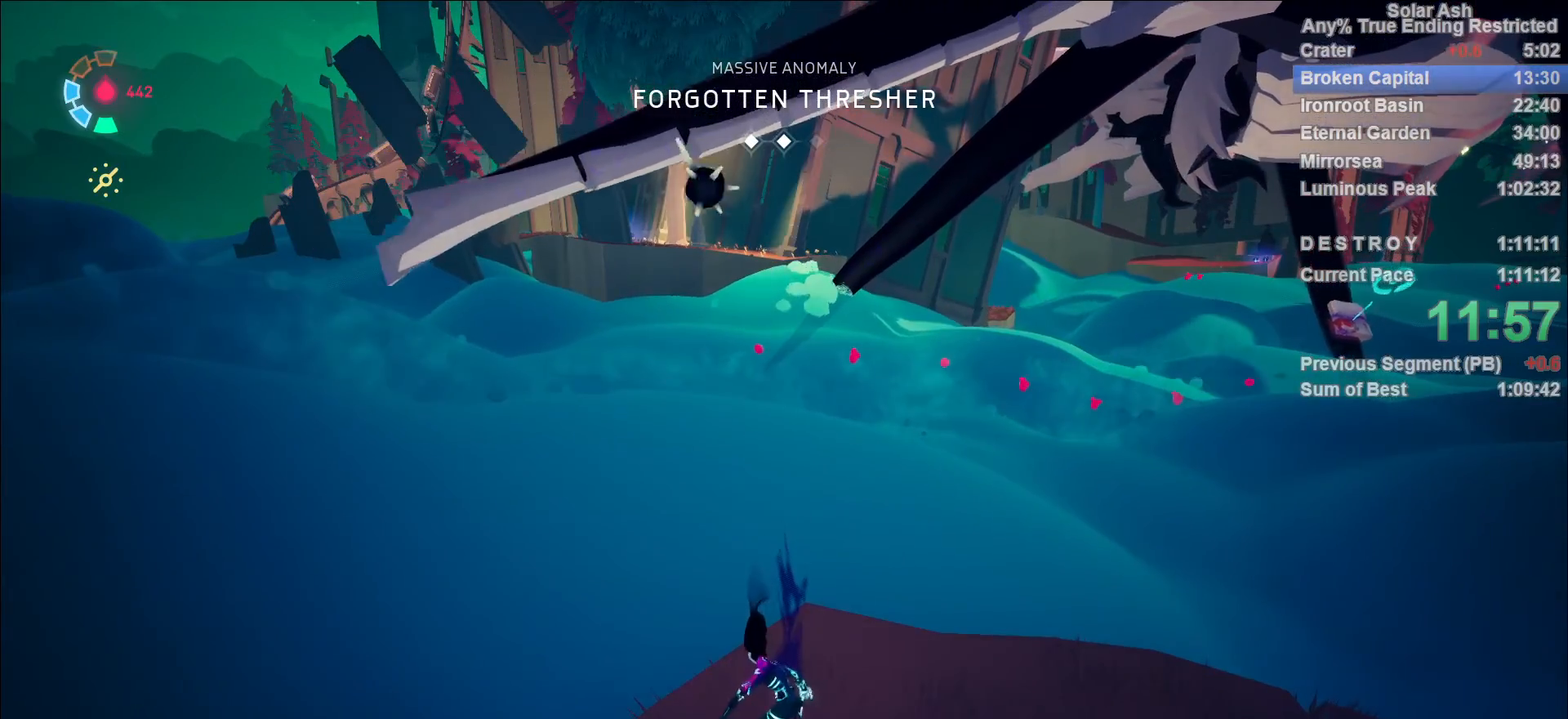
{"dt_ms": 500, "buttons": [], "left_stick": "up-right", "right_stick": "right", "events": [[367, "left_stick", "up-right"]]}
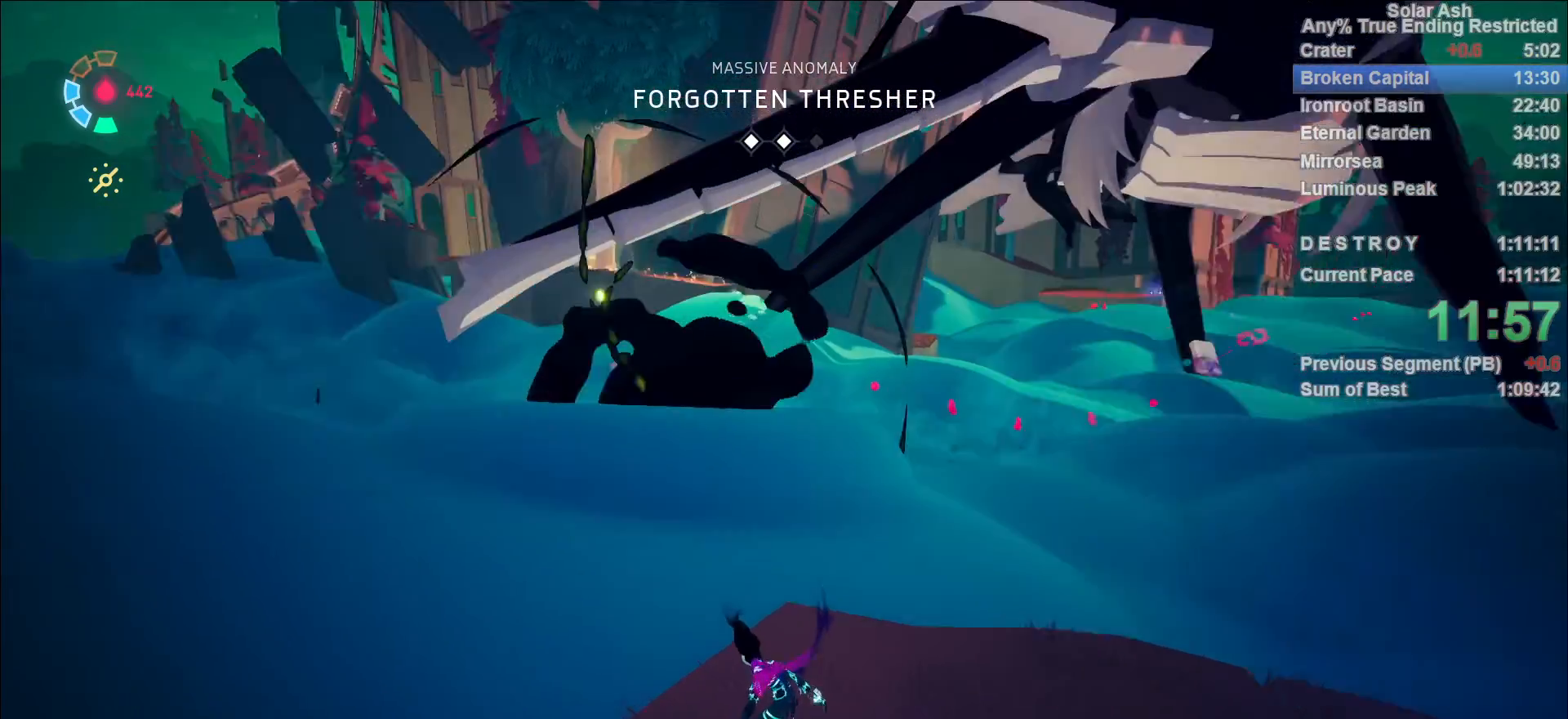
{"dt_ms": 500, "buttons": ["L1"], "left_stick": "up", "right_stick": "center", "events": [[100, "right_stick", "center"], [250, "right_stick", "right"], [333, "left_stick", "up"], [350, "right_stick", "center"], [383, "L1", "down"]]}
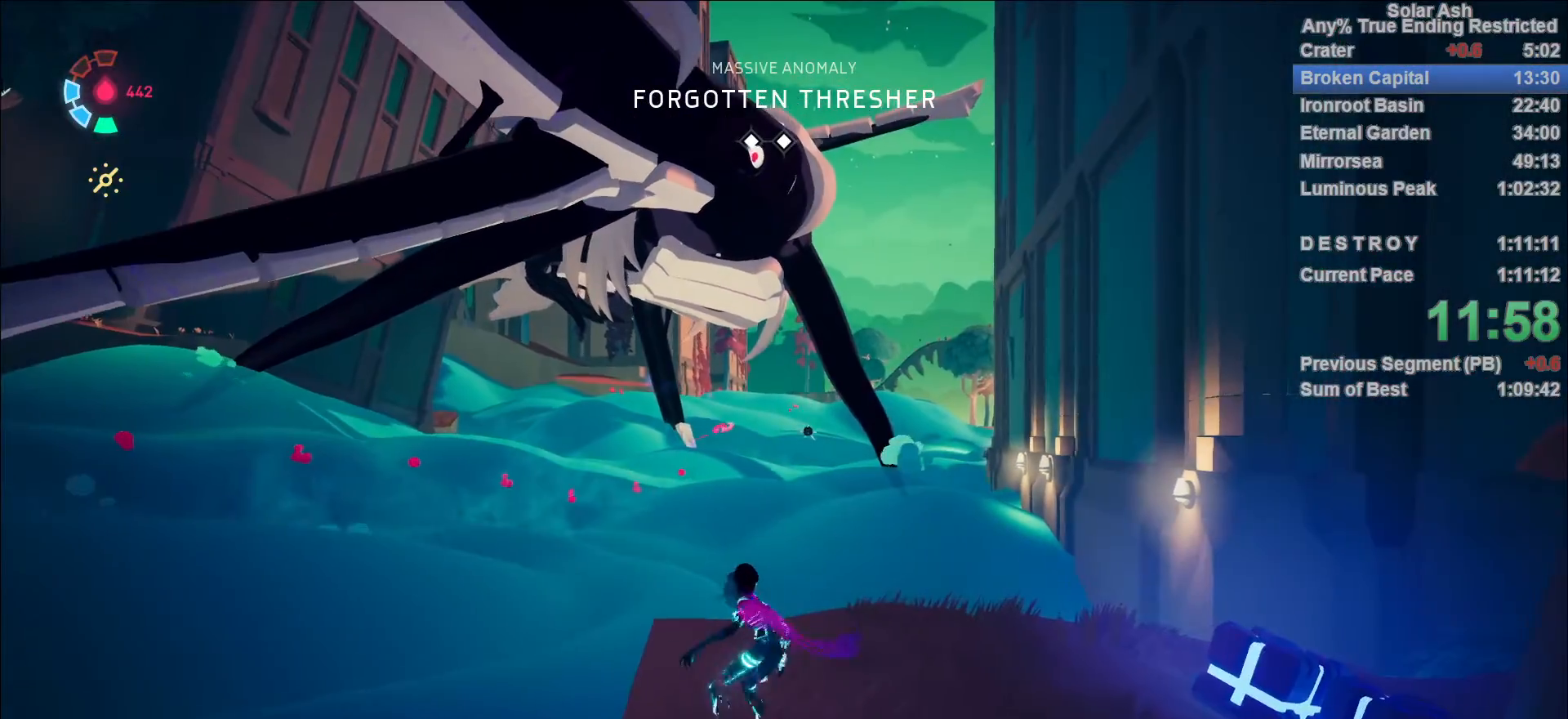
{"dt_ms": 500, "buttons": ["L1"], "left_stick": "up", "right_stick": "center", "events": [[50, "R2", "down"], [83, "CROSS", "down"], [250, "CROSS", "up"], [267, "R2", "up"], [367, "CROSS", "down"], [500, "CROSS", "up"]]}
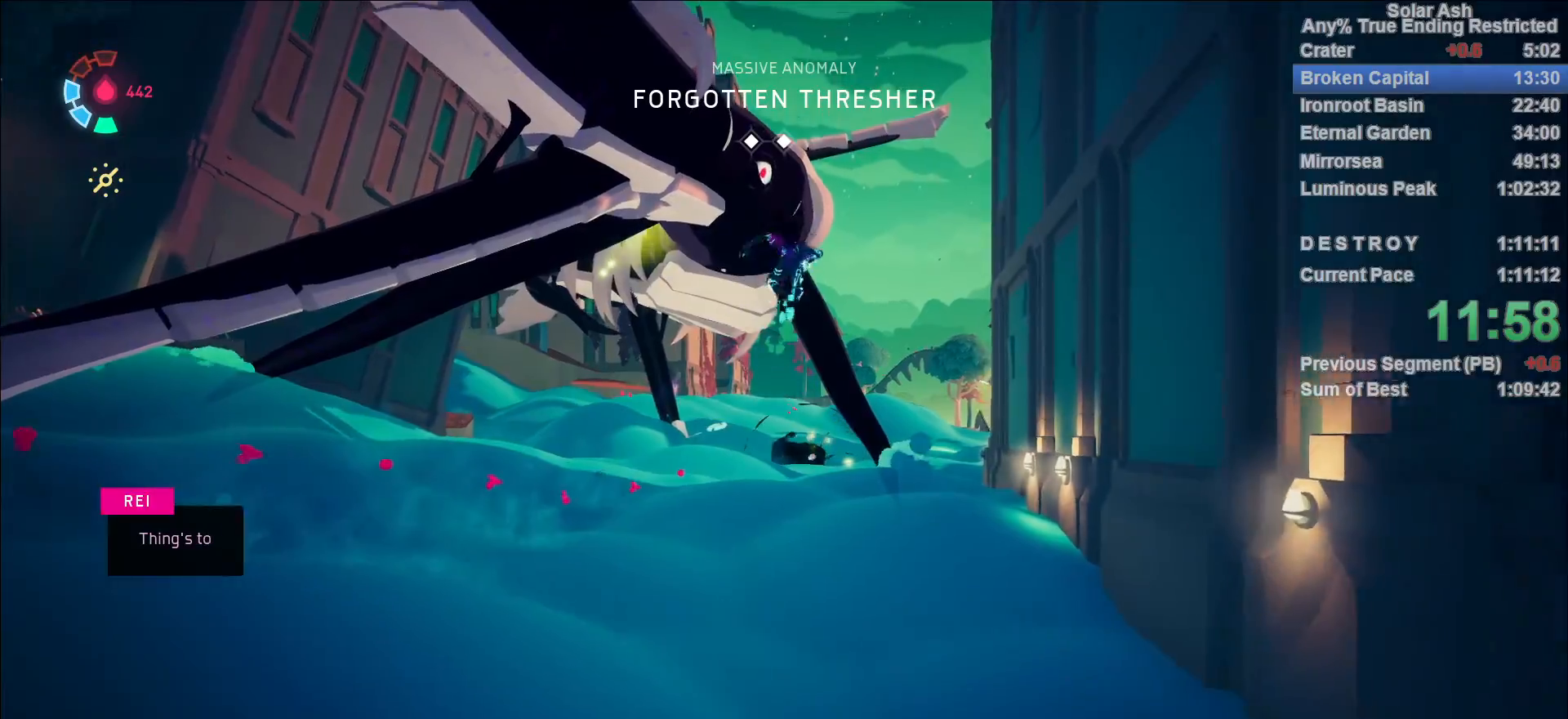
{"dt_ms": 500, "buttons": ["L1"], "left_stick": "up", "right_stick": "center", "events": [[267, "right_stick", "left"], [350, "right_stick", "center"]]}
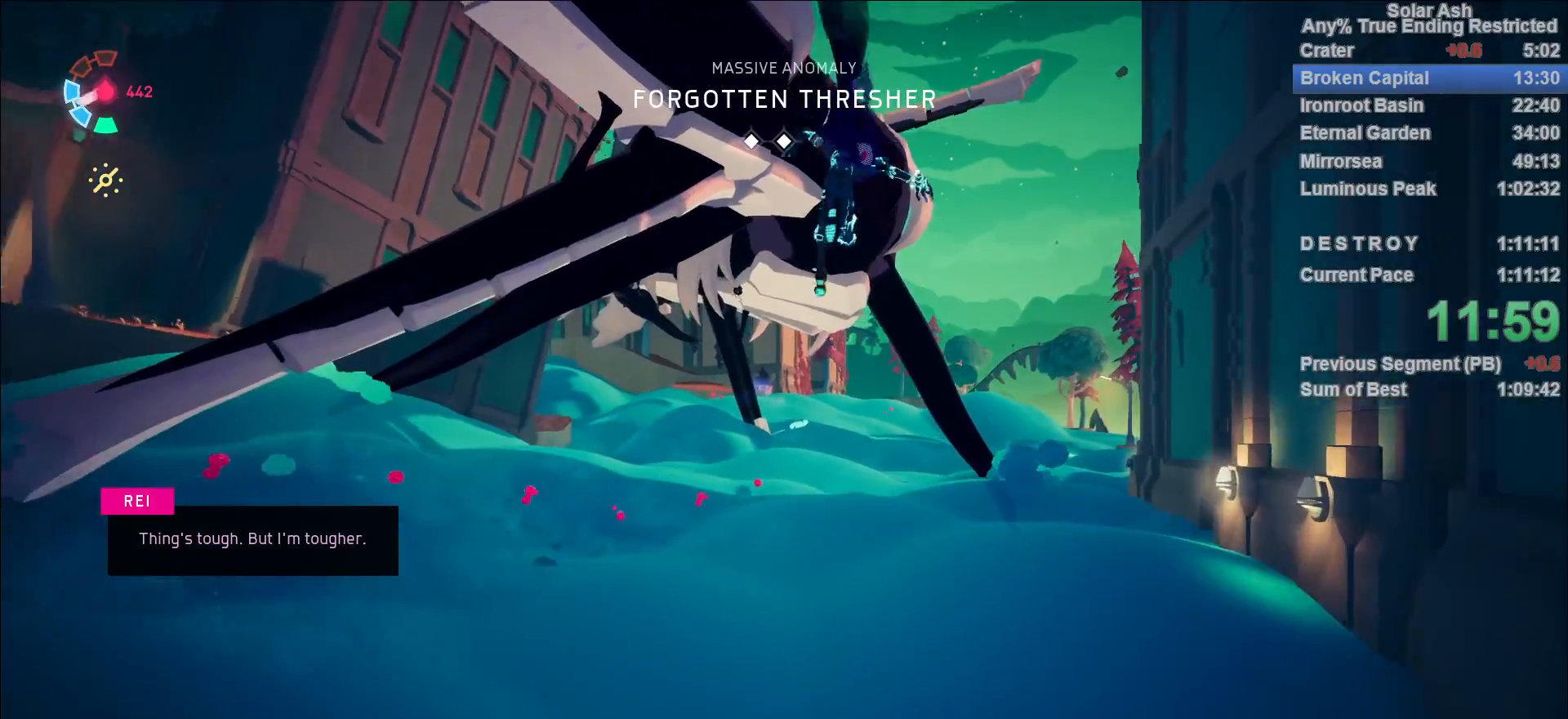
{"dt_ms": 500, "buttons": ["L1"], "left_stick": "up", "right_stick": "center", "events": [[333, "CROSS", "down"], [450, "CROSS", "up"]]}
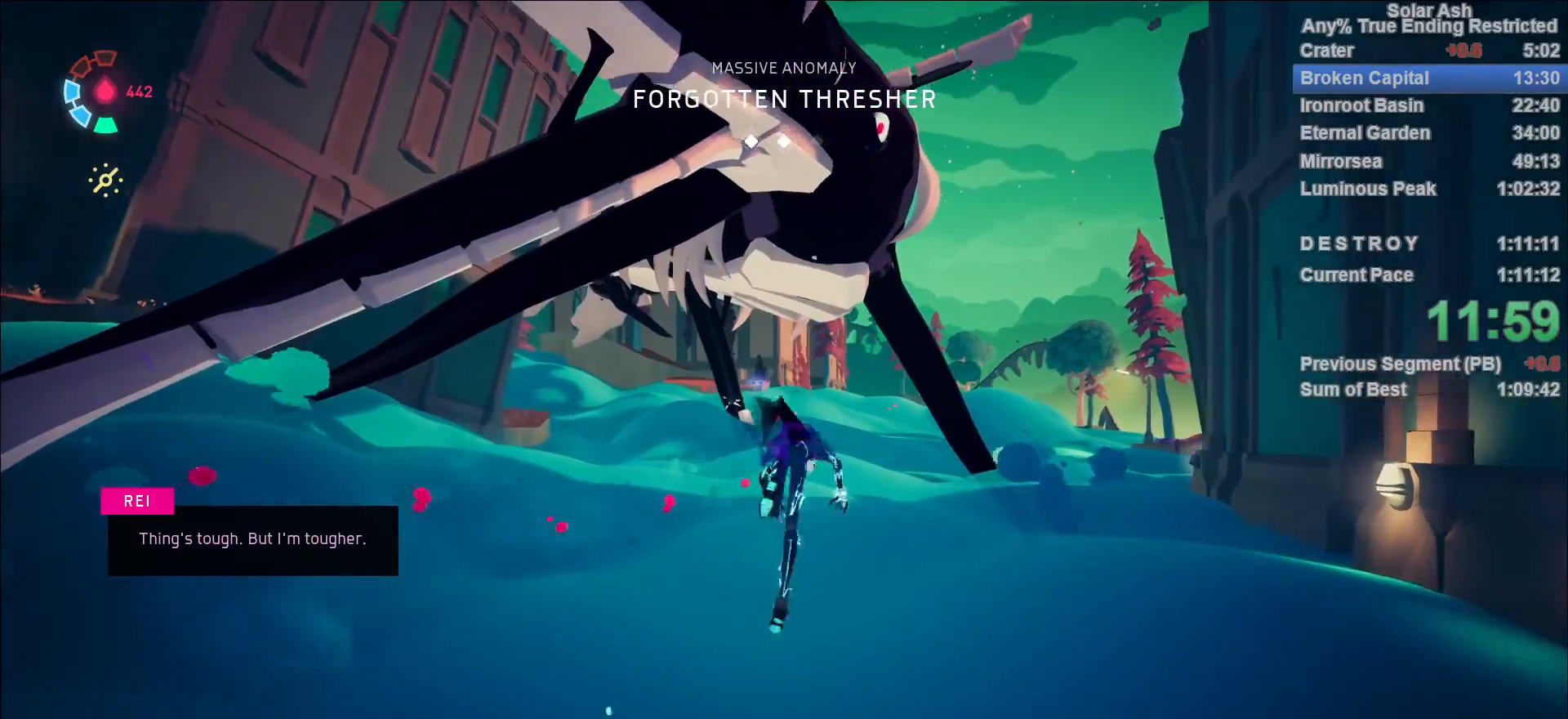
{"dt_ms": 500, "buttons": ["L1"], "left_stick": "up", "right_stick": "center", "events": []}
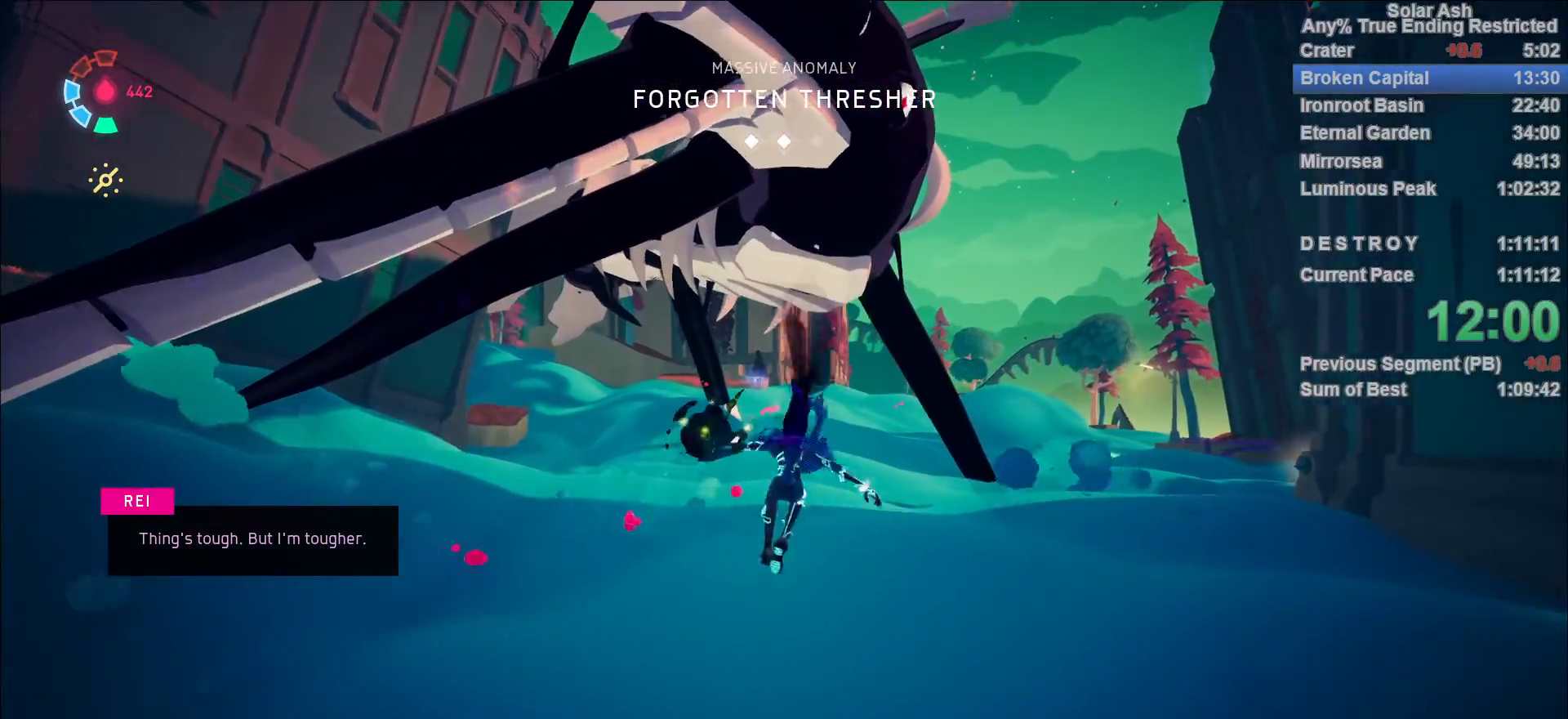
{"dt_ms": 500, "buttons": ["CROSS", "L1", "R2"], "left_stick": "up", "right_stick": "center", "events": [[50, "right_stick", "left"], [183, "right_stick", "center"], [483, "R2", "down"], [500, "CROSS", "down"]]}
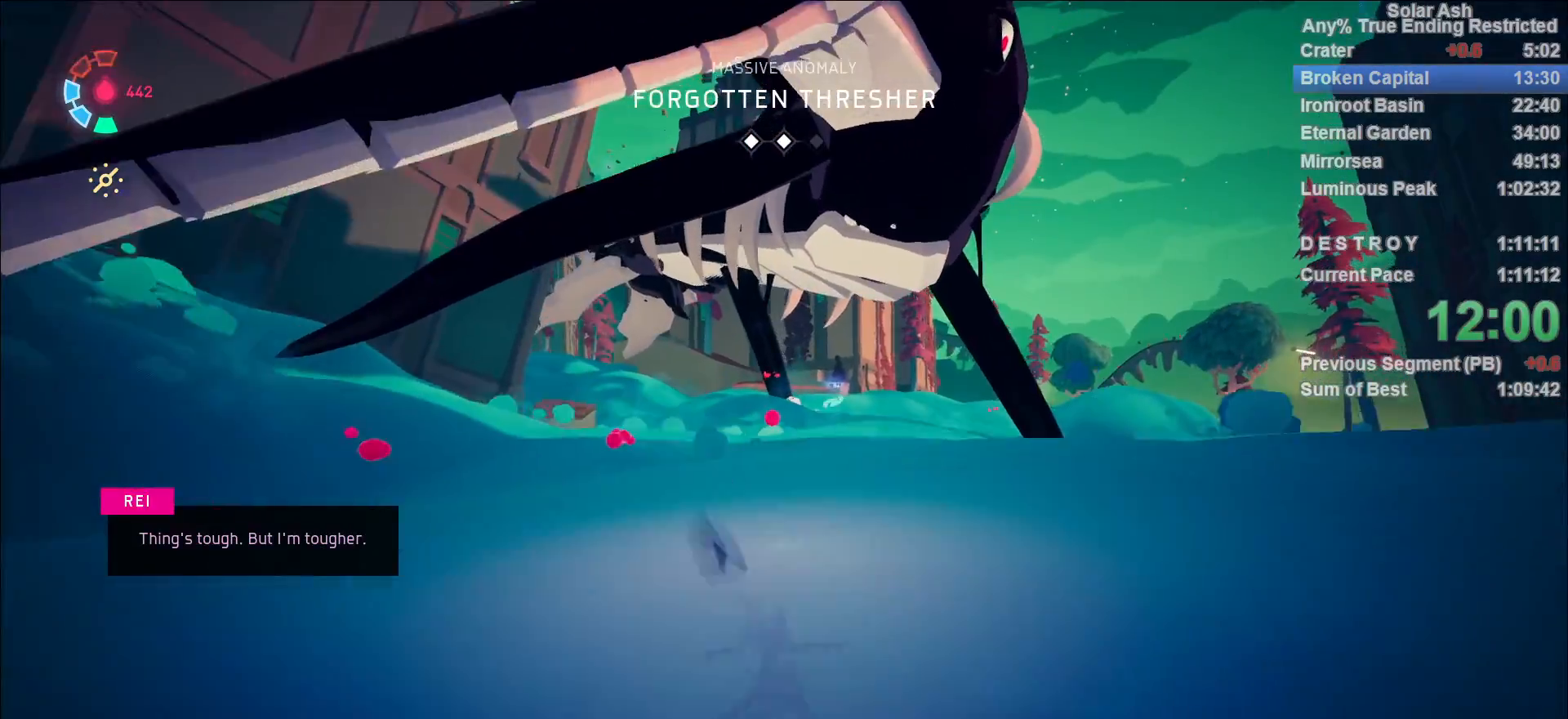
{"dt_ms": 500, "buttons": ["L1"], "left_stick": "up", "right_stick": "center", "events": [[183, "CROSS", "up"], [200, "R2", "up"], [350, "CROSS", "down"], [483, "CROSS", "up"]]}
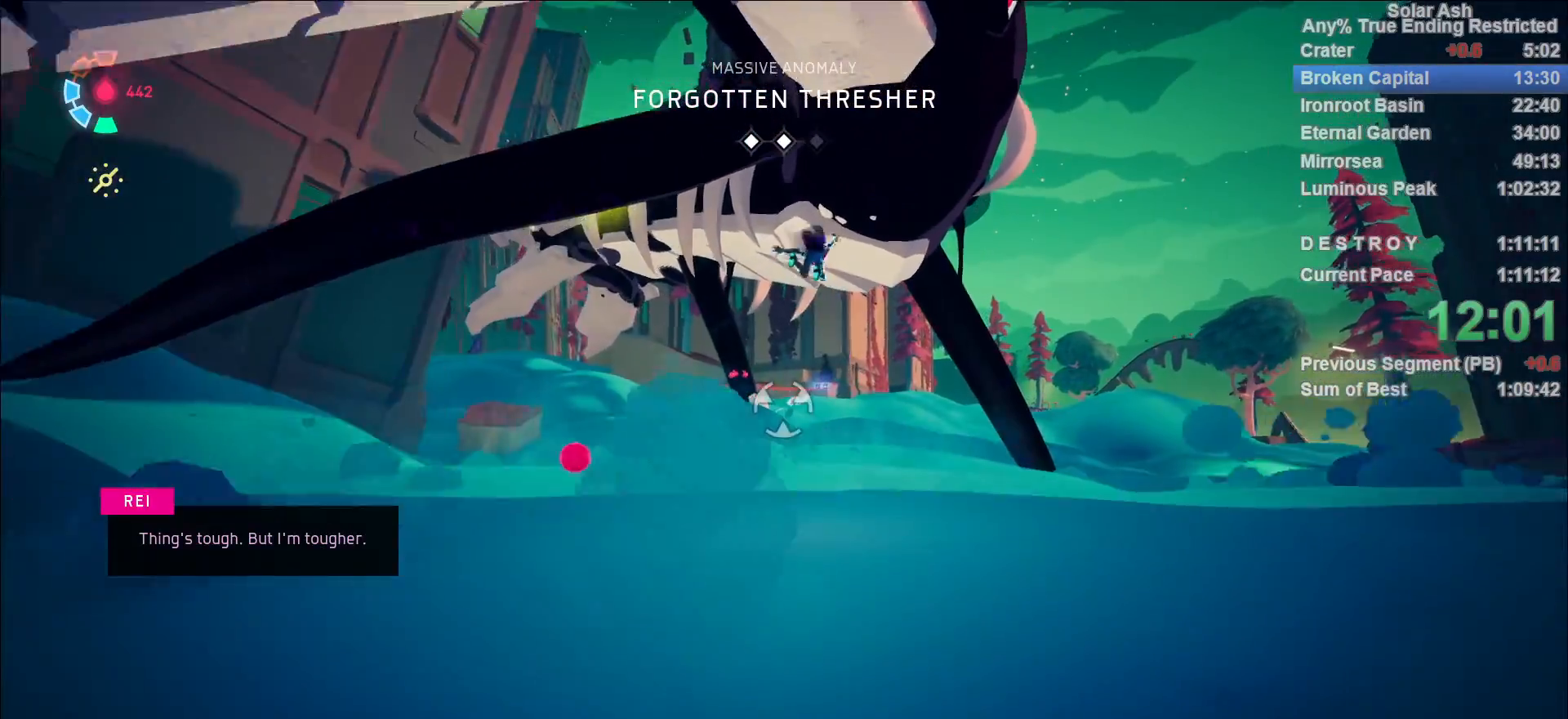
{"dt_ms": 500, "buttons": [], "left_stick": "center", "right_stick": "center", "events": [[133, "CROSS", "down"], [200, "CROSS", "up"], [250, "CIRCLE", "down"], [250, "R1", "down"], [333, "R1", "up"], [350, "CIRCLE", "up"], [367, "L1", "up"], [400, "R1", "down"], [400, "left_stick", "center"], [450, "R1", "up"]]}
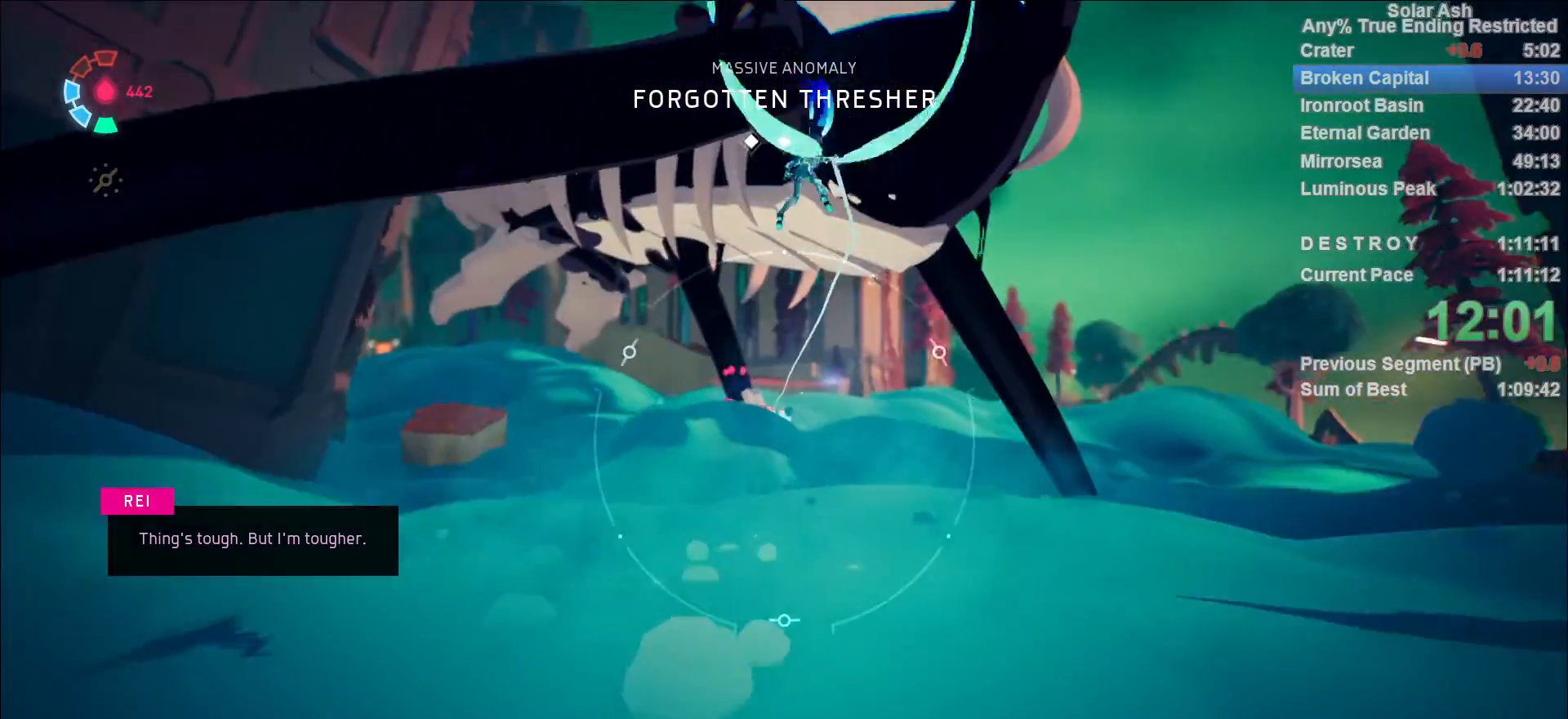
{"dt_ms": 500, "buttons": [], "left_stick": "up", "right_stick": "left", "events": [[167, "right_stick", "left"], [450, "left_stick", "up"]]}
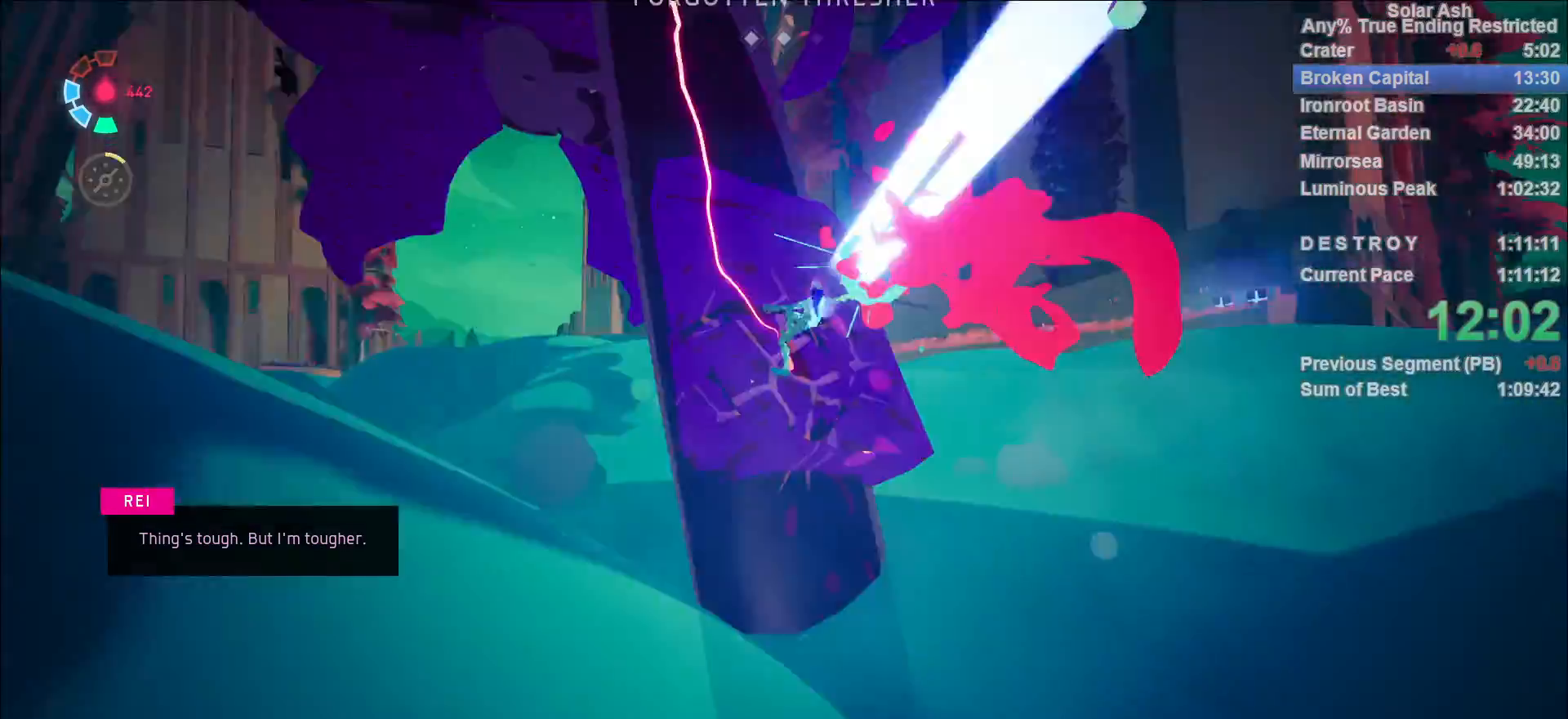
{"dt_ms": 500, "buttons": [], "left_stick": "center", "right_stick": "center", "events": [[17, "right_stick", "center"], [300, "left_stick", "center"], [333, "right_stick", "left"], [383, "right_stick", "center"]]}
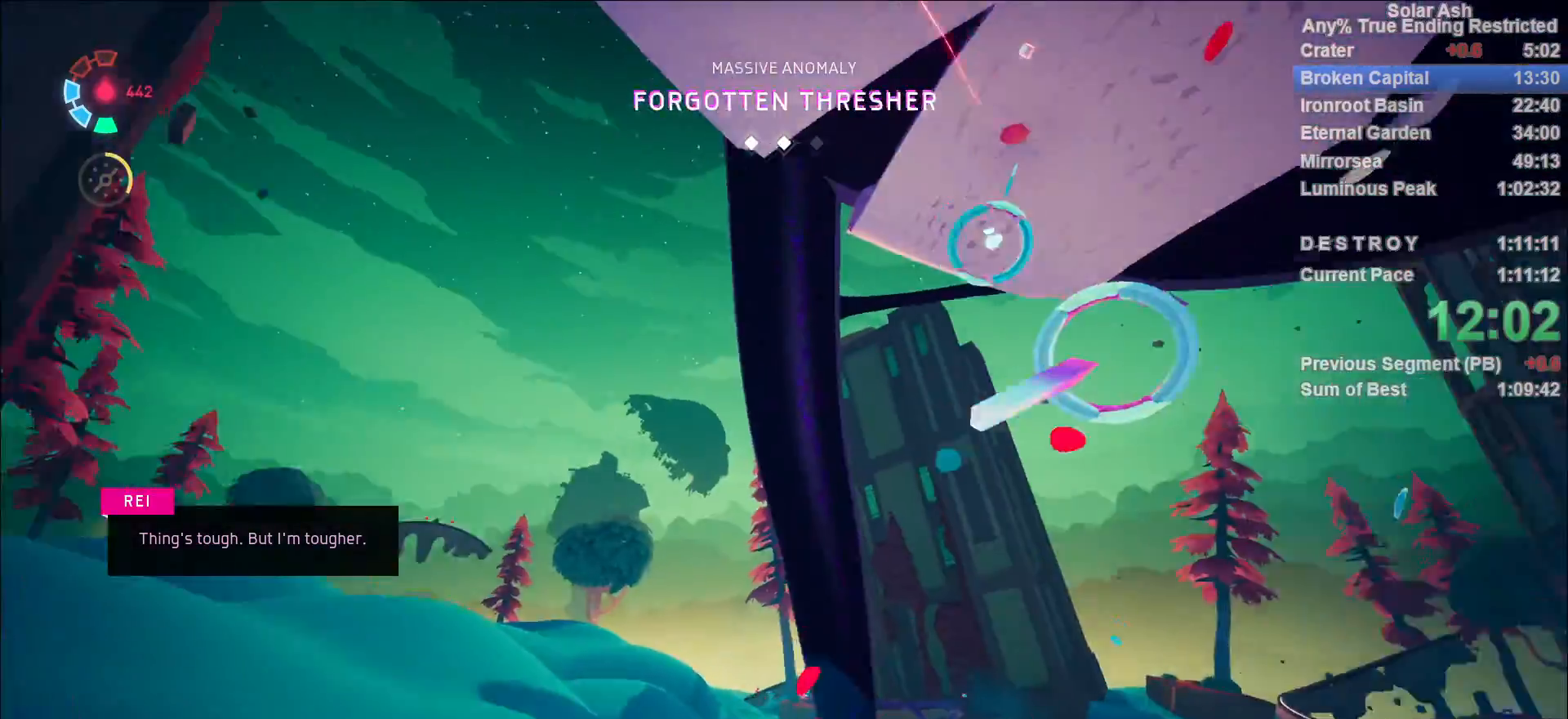
{"dt_ms": 500, "buttons": ["R1"], "left_stick": "center", "right_stick": "center", "events": [[267, "R1", "down"], [350, "R1", "up"], [400, "R1", "down"], [450, "R1", "up"], [500, "R1", "down"]]}
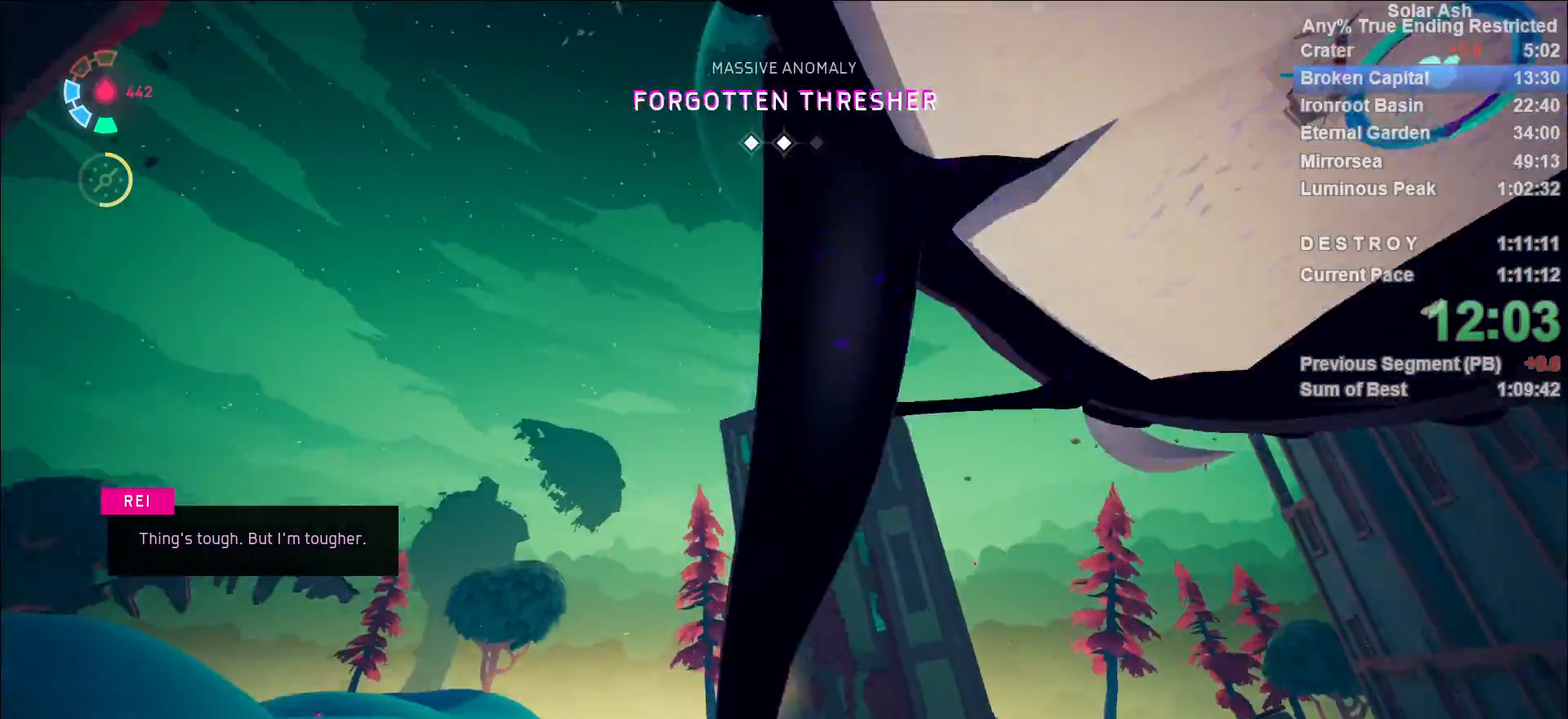
{"dt_ms": 1000, "buttons": [], "left_stick": "center", "right_stick": "down-left"}
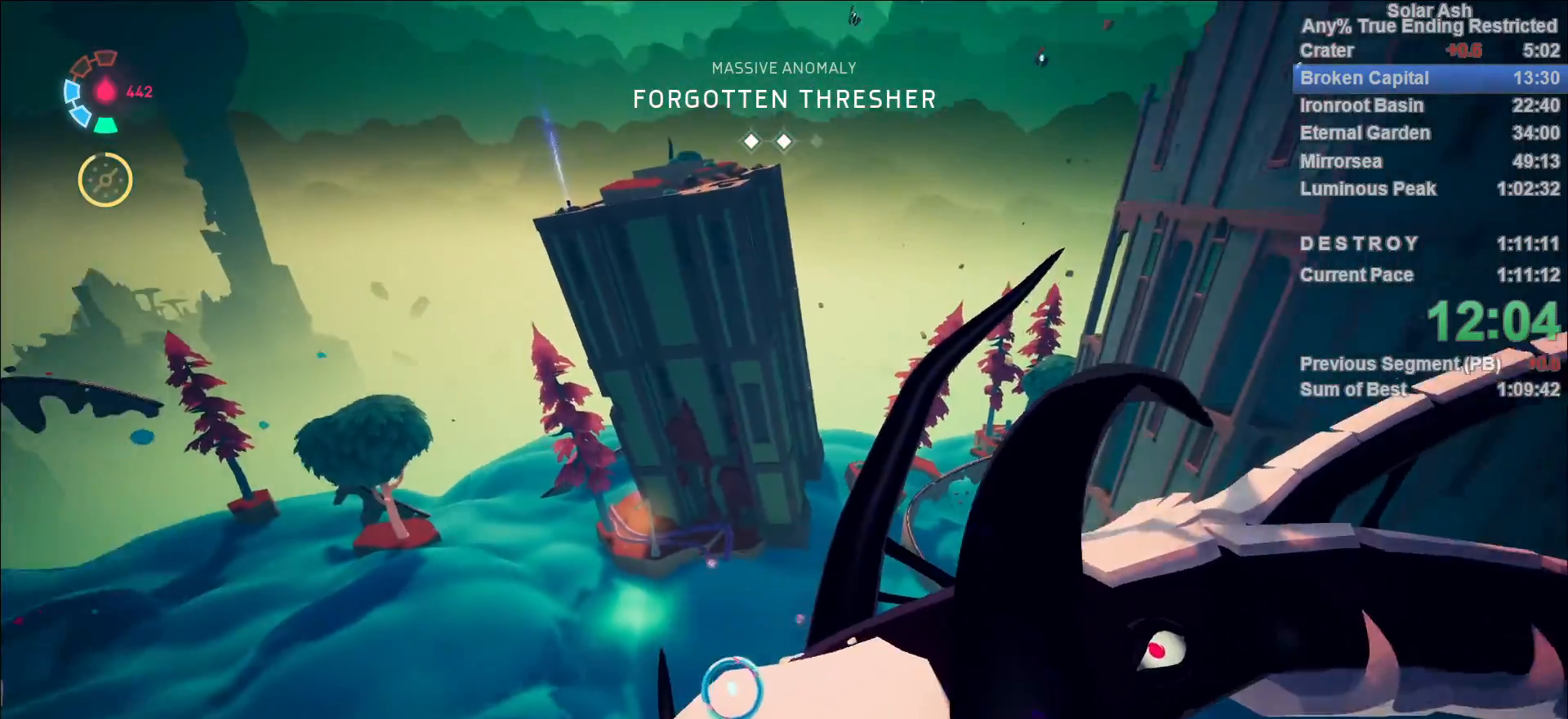
{"dt_ms": 500, "buttons": ["R1"], "left_stick": "center", "right_stick": "center", "events": [[50, "R1", "down"], [67, "right_stick", "center"], [183, "right_stick", "down-right"], [217, "R1", "up"], [317, "right_stick", "center"], [333, "R1", "down"], [400, "R1", "up"], [467, "R1", "down"]]}
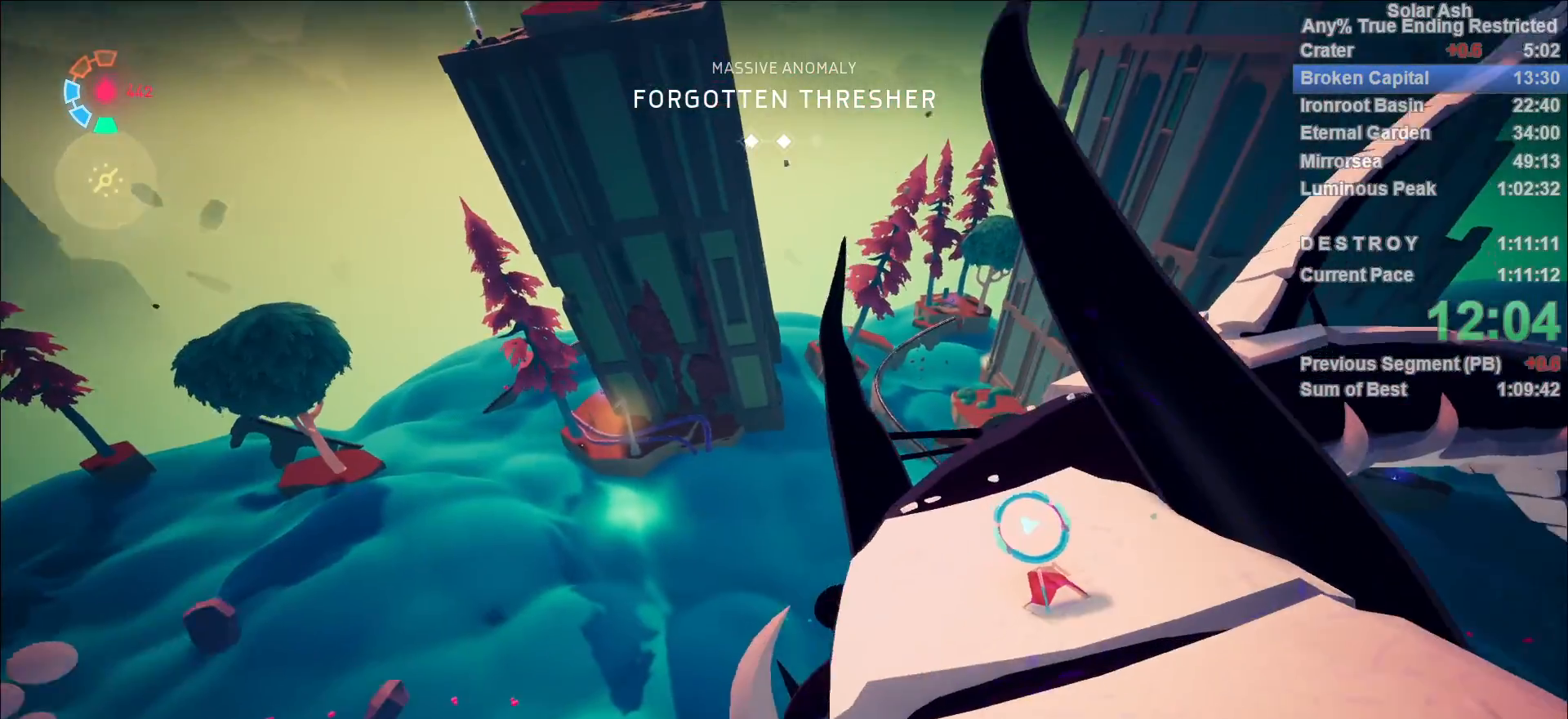
{"dt_ms": 500, "buttons": ["R1"], "left_stick": "center", "right_stick": "center", "events": [[33, "R1", "up"], [83, "R1", "down"], [133, "R1", "up"], [167, "R1", "down"], [233, "R1", "up"], [267, "R1", "down"], [350, "R1", "up"], [383, "R1", "down"], [450, "R1", "up"], [500, "R1", "down"]]}
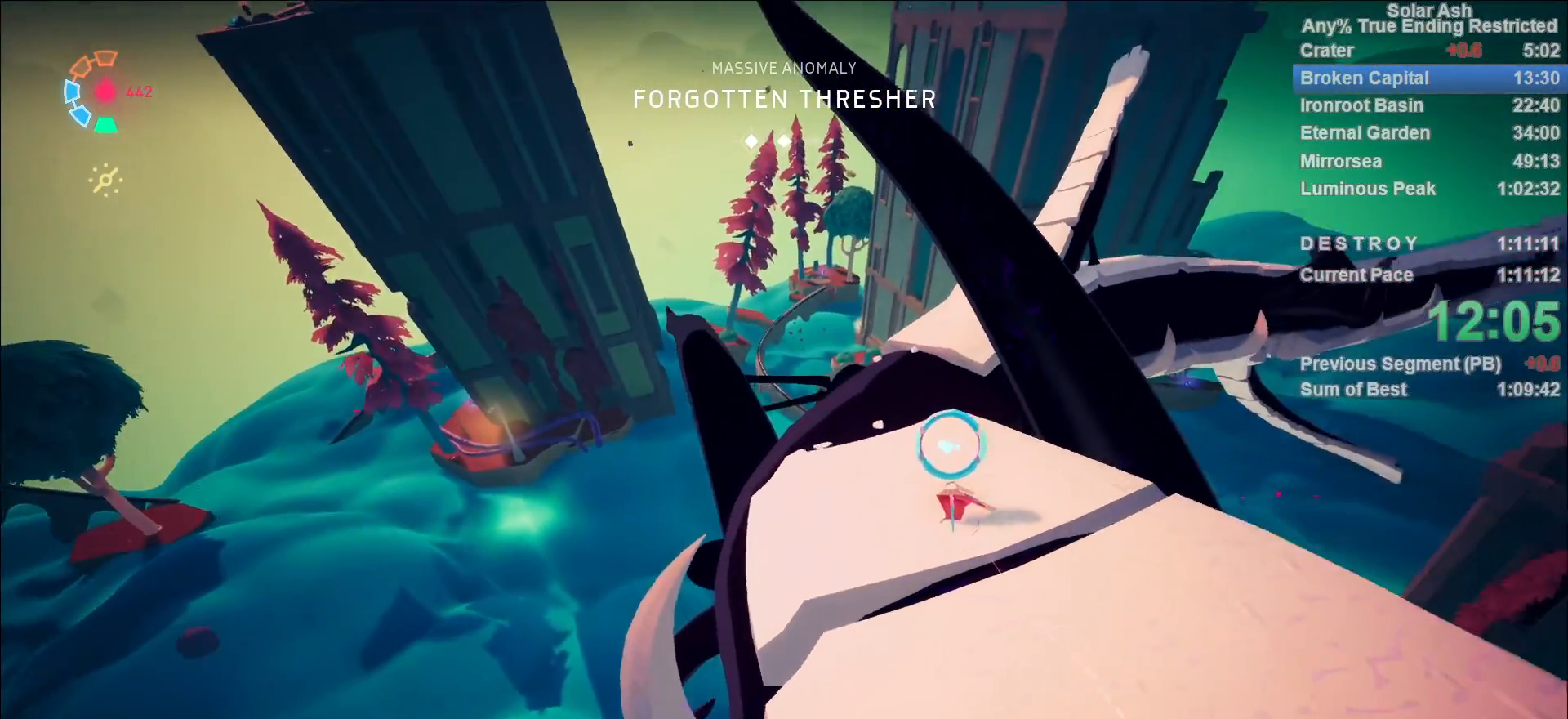
{"dt_ms": 500, "buttons": ["R1"], "left_stick": "center", "right_stick": "center", "events": [[33, "R1", "up"], [100, "R1", "down"], [167, "R1", "up"], [217, "R1", "down"], [233, "R1", "up"], [300, "R1", "down"], [350, "R1", "up"], [400, "R1", "down"], [467, "R1", "up"], [500, "R1", "down"]]}
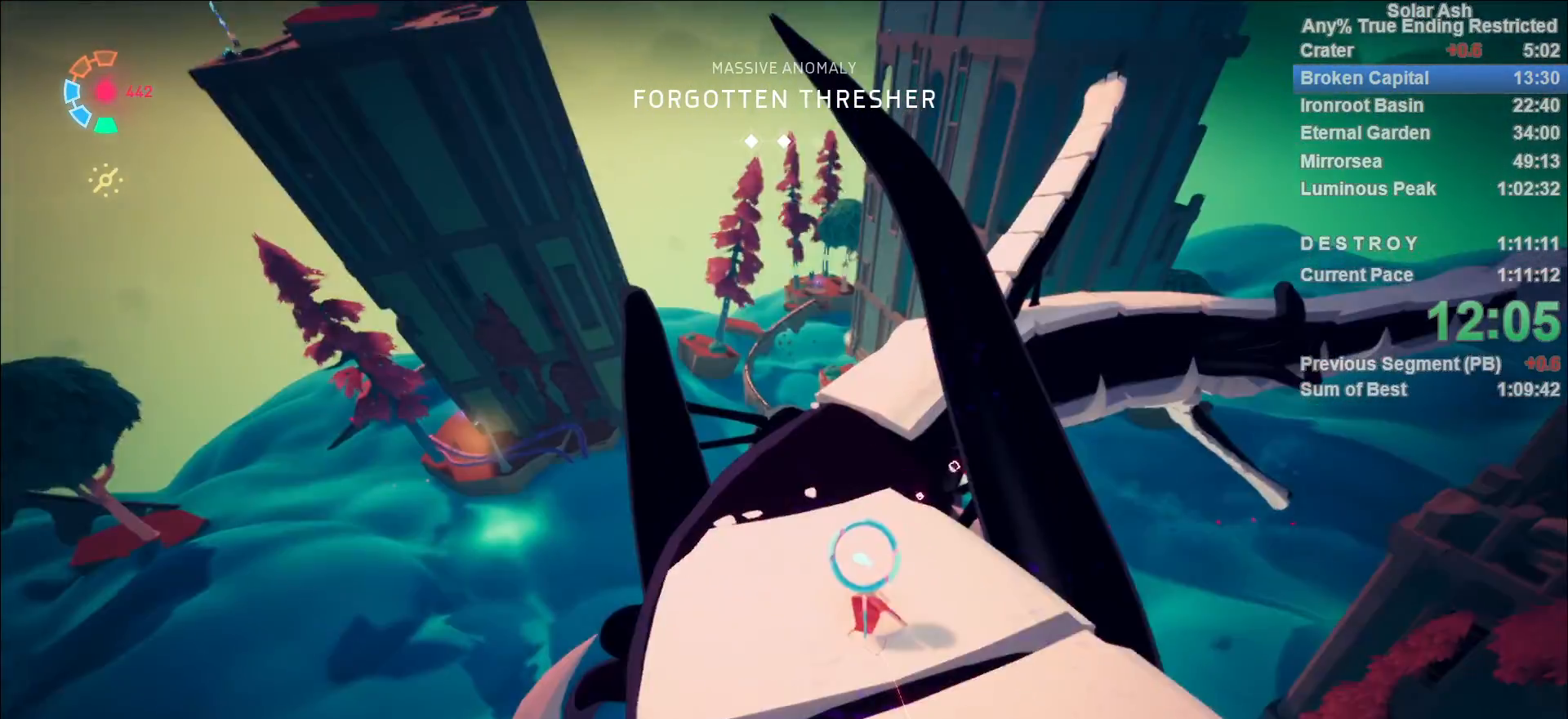
{"dt_ms": 500, "buttons": [], "left_stick": "up", "right_stick": "center", "events": [[67, "R1", "up"], [83, "R1", "down"], [150, "R1", "up"], [233, "R1", "down"], [267, "R1", "up"], [483, "left_stick", "up"]]}
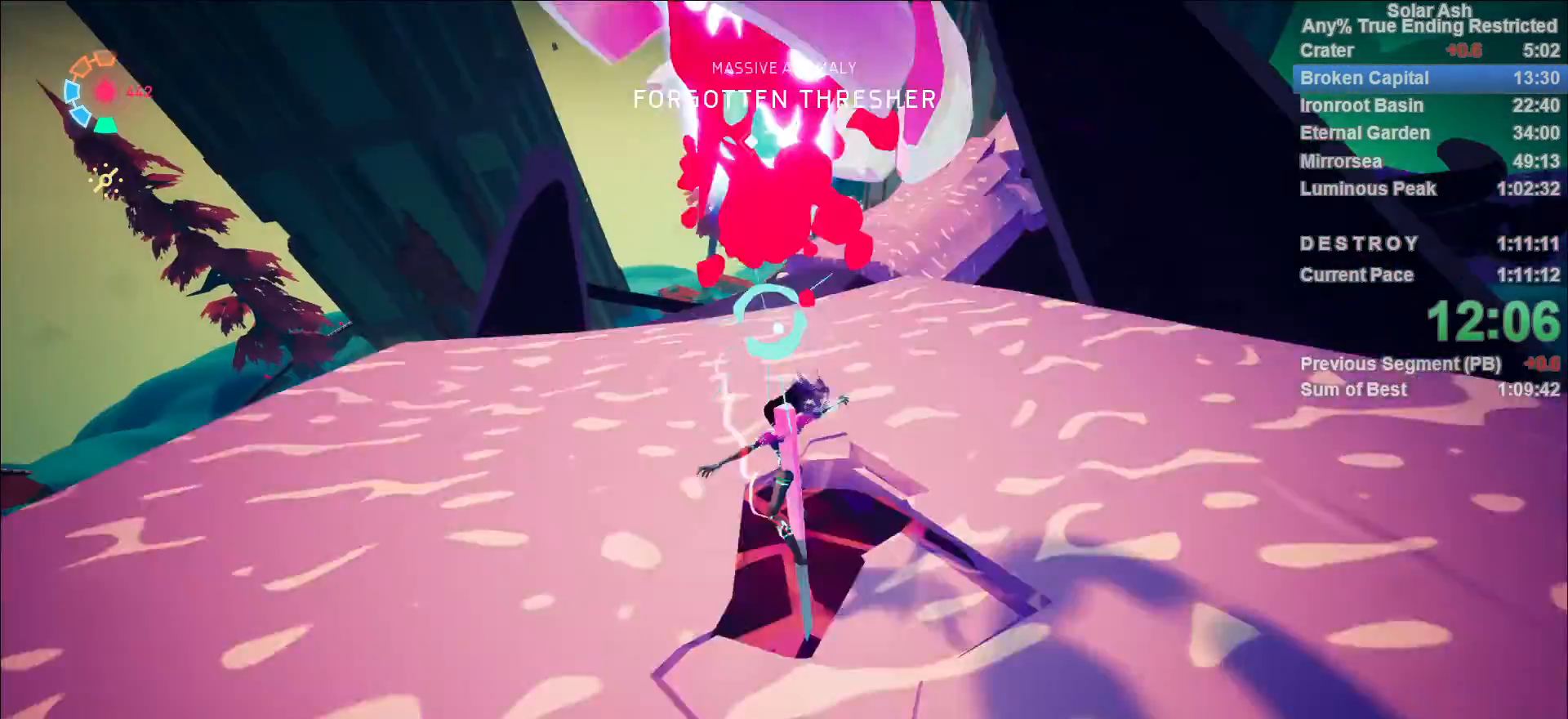
{"dt_ms": 500, "buttons": [], "left_stick": "up", "right_stick": "center"}
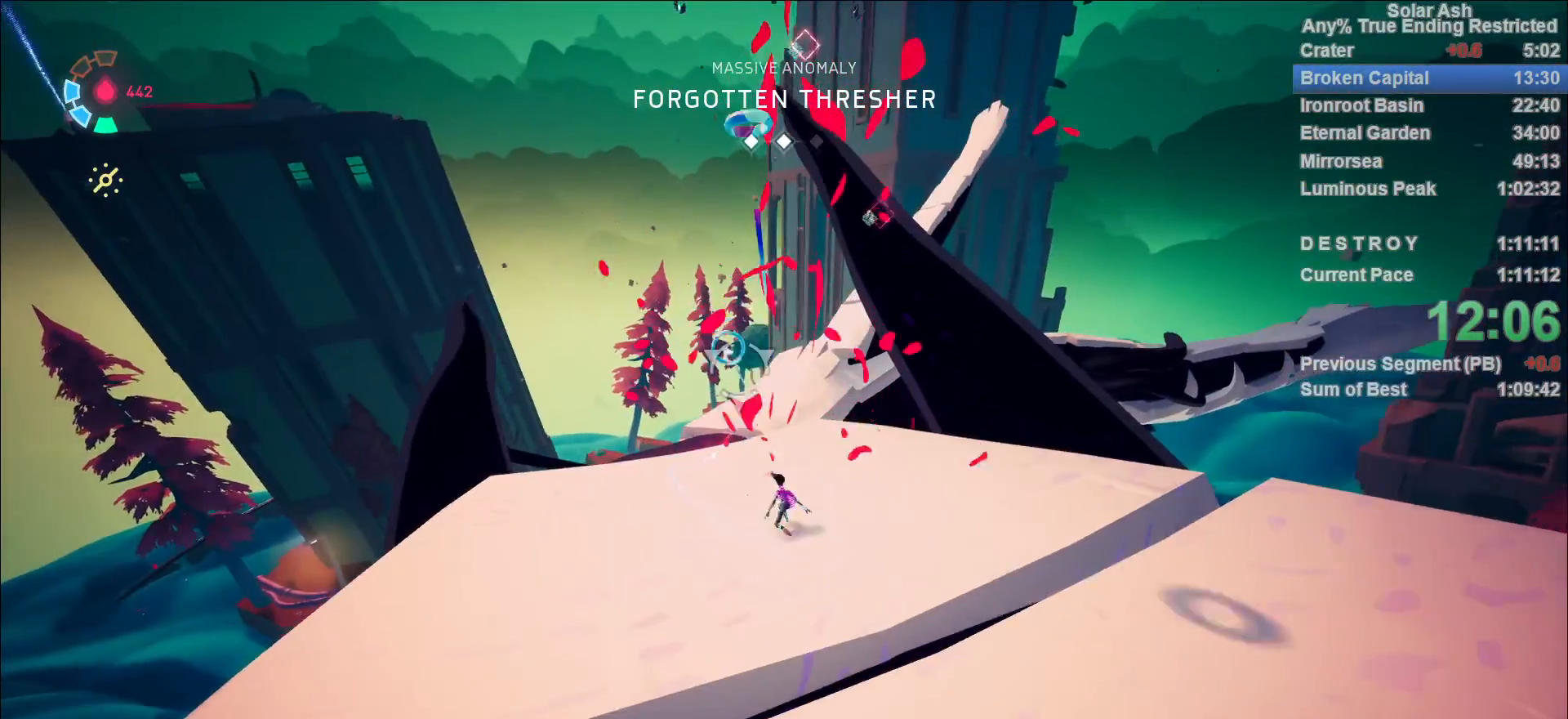
{"dt_ms": 500, "buttons": ["CROSS", "L1", "R2"], "left_stick": "up", "right_stick": "center", "events": [[183, "L1", "down"], [400, "R2", "down"], [417, "CROSS", "down"]]}
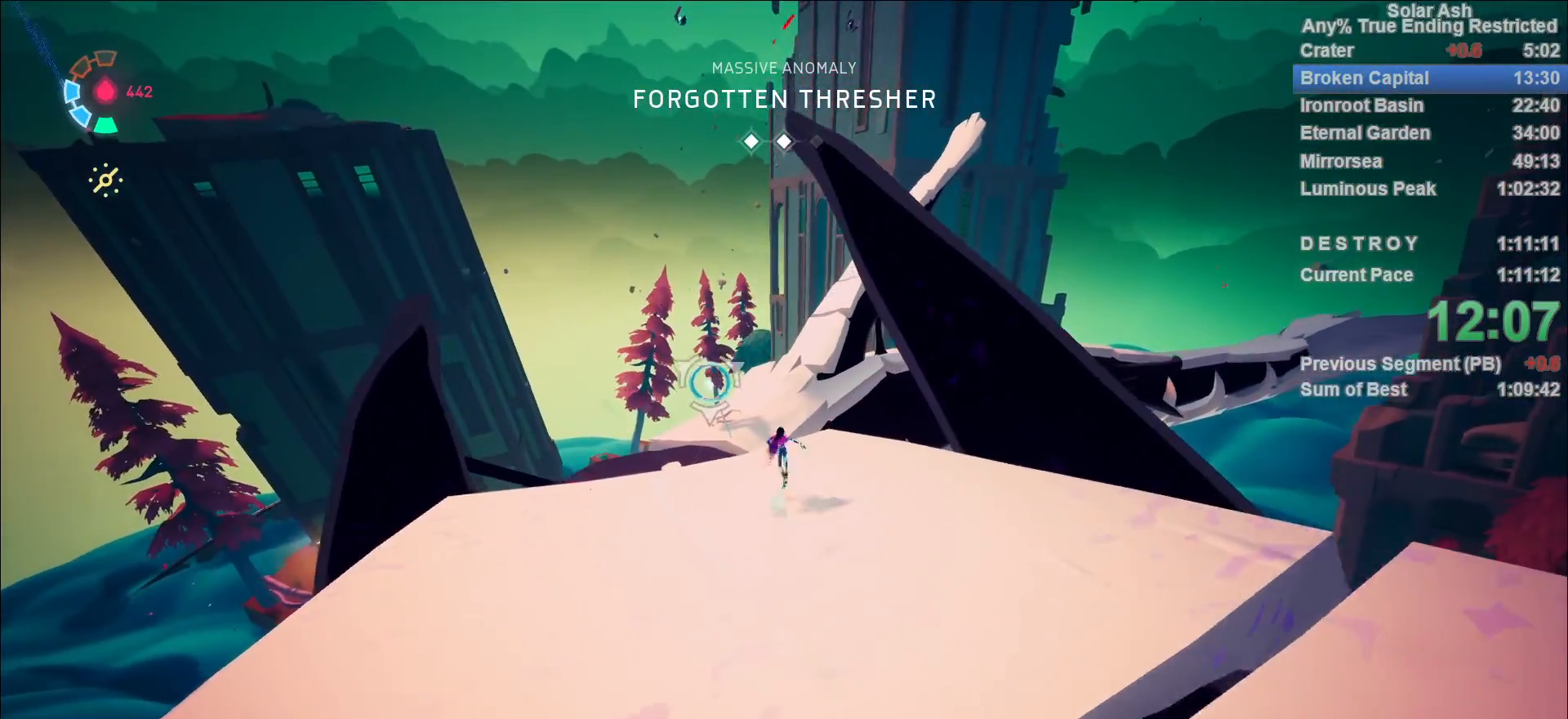
{"dt_ms": 500, "buttons": ["L1"], "left_stick": "up-left", "right_stick": "center", "events": [[83, "CROSS", "up"], [83, "R2", "up"], [233, "CROSS", "down"], [283, "left_stick", "up-left"], [333, "CROSS", "up"]]}
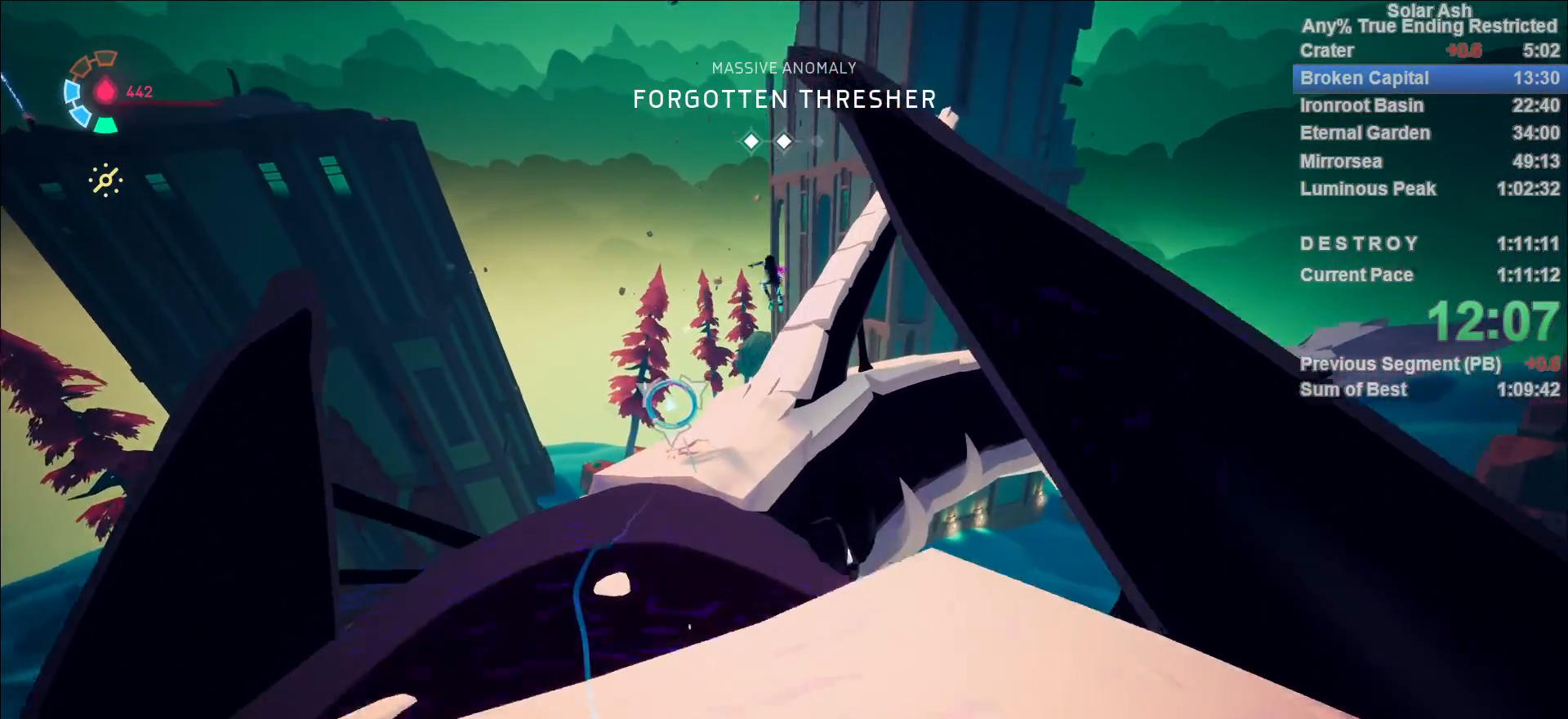
{"dt_ms": 500, "buttons": ["L1"], "left_stick": "up-left", "right_stick": "center", "events": []}
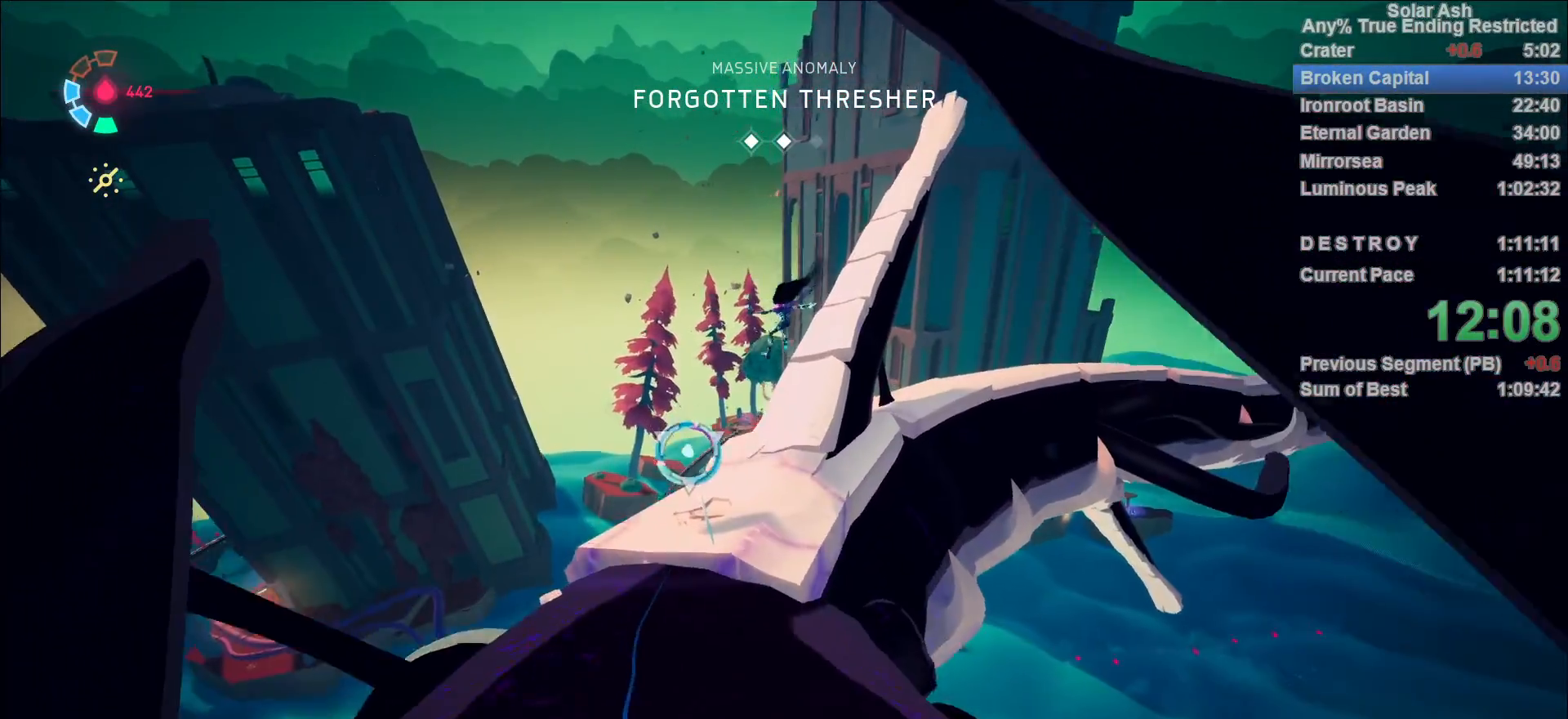
{"dt_ms": 500, "buttons": [], "left_stick": "up", "right_stick": "center", "events": [[67, "R1", "down"], [100, "R1", "up"], [183, "R1", "down"], [233, "R1", "up"], [267, "L1", "up"], [317, "left_stick", "up"], [317, "right_stick", "up-right"], [483, "right_stick", "center"]]}